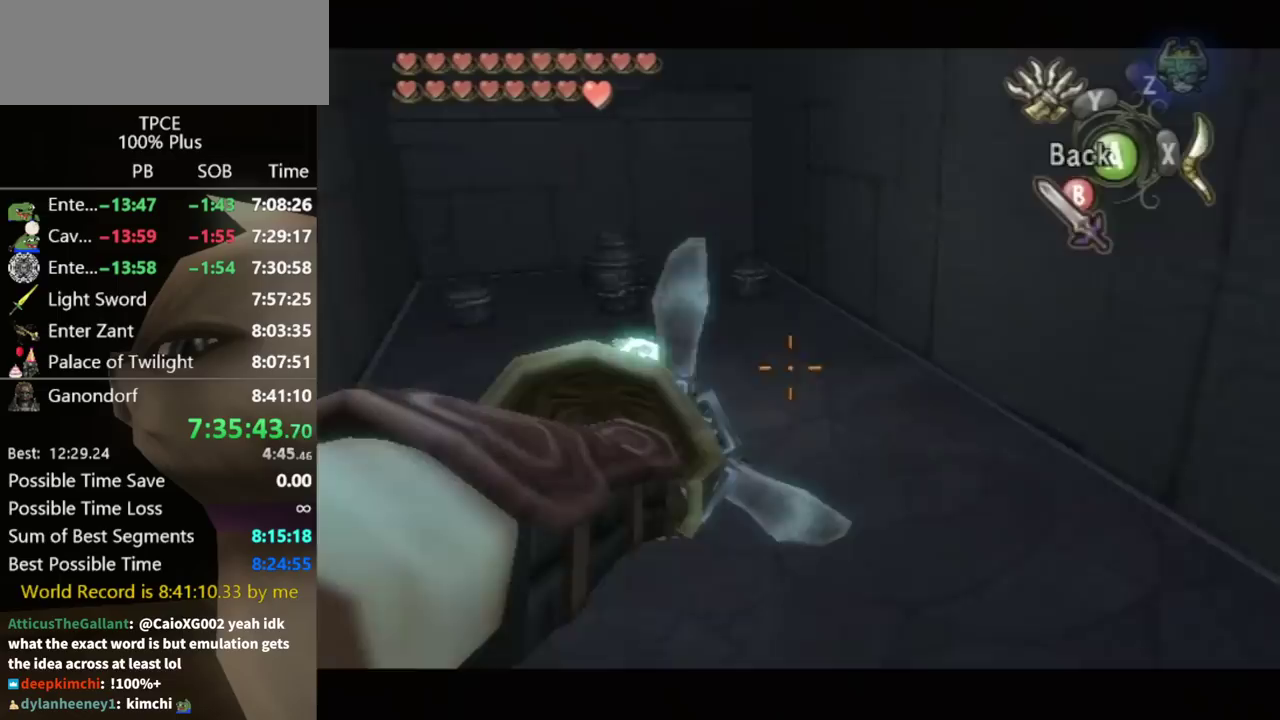
Gameplay with a controller (Nintendo layout); each line is a JSON object with the inputs held at the frame after it. Not read: L3 R3.
{"buttons": ["Y"], "left_stick": "center", "right_stick": "center"}
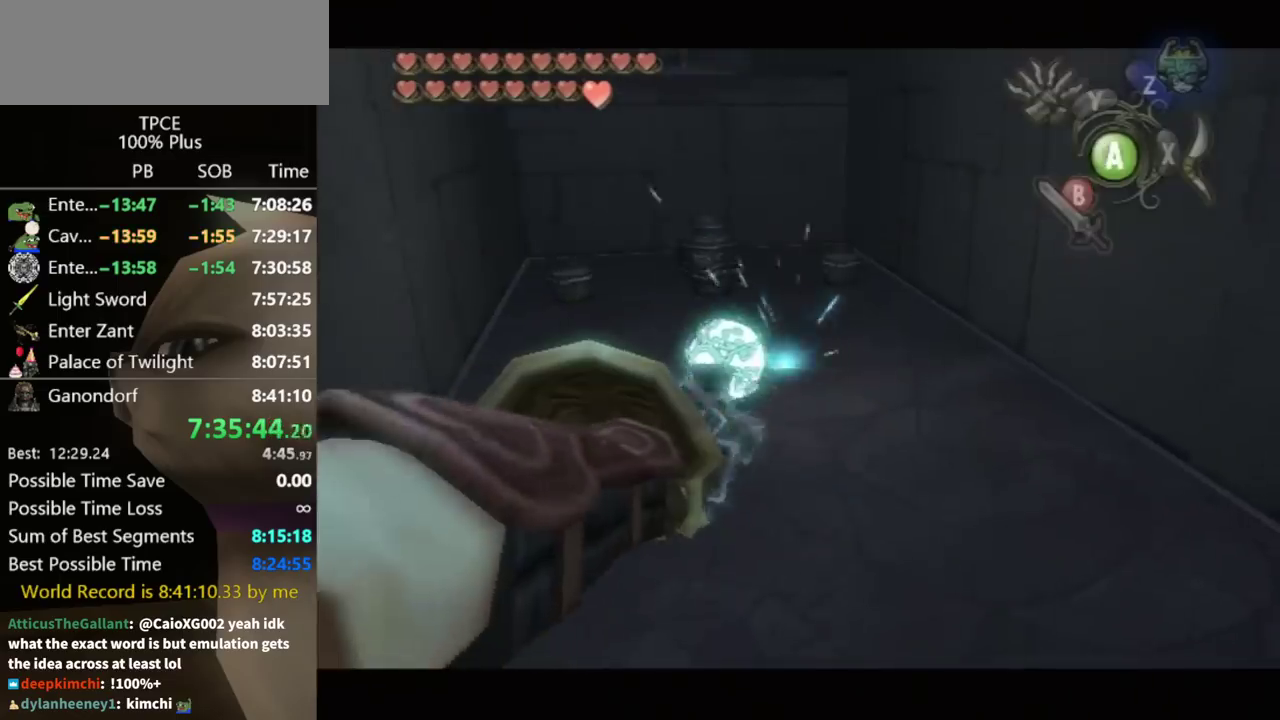
{"buttons": ["L1"], "left_stick": "down-left", "right_stick": "center"}
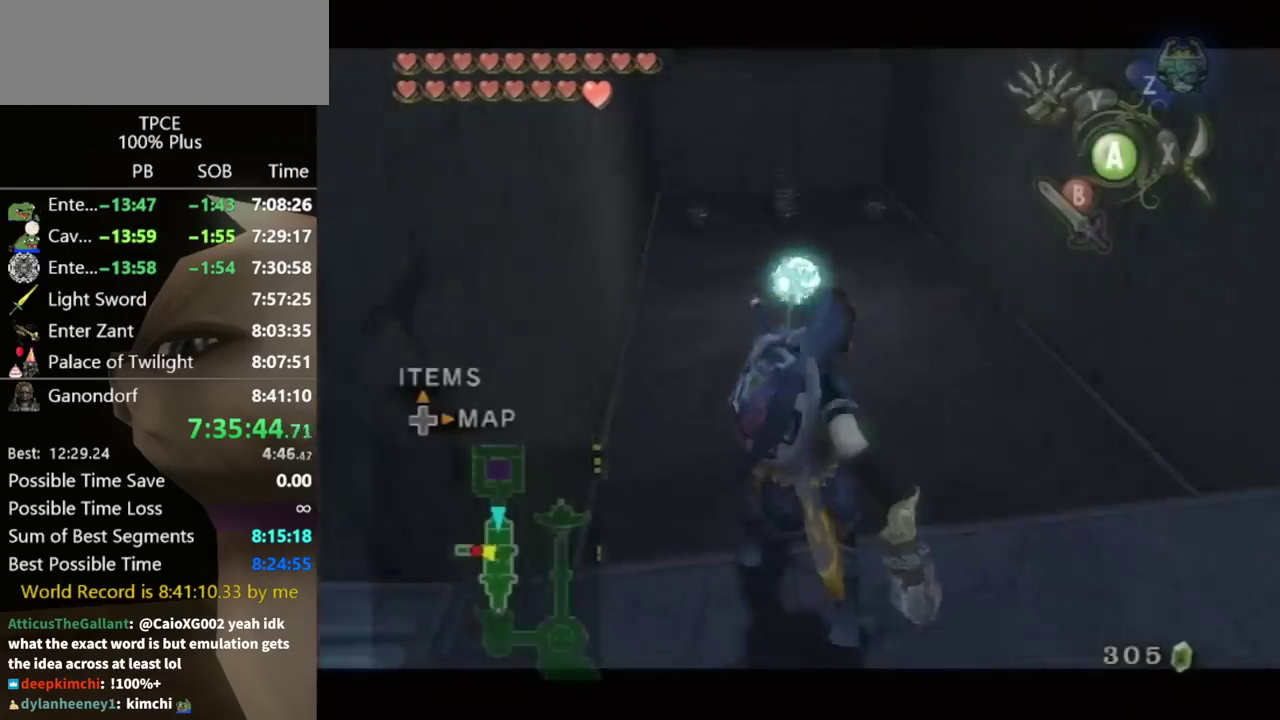
{"buttons": [], "left_stick": "down-left", "right_stick": "center"}
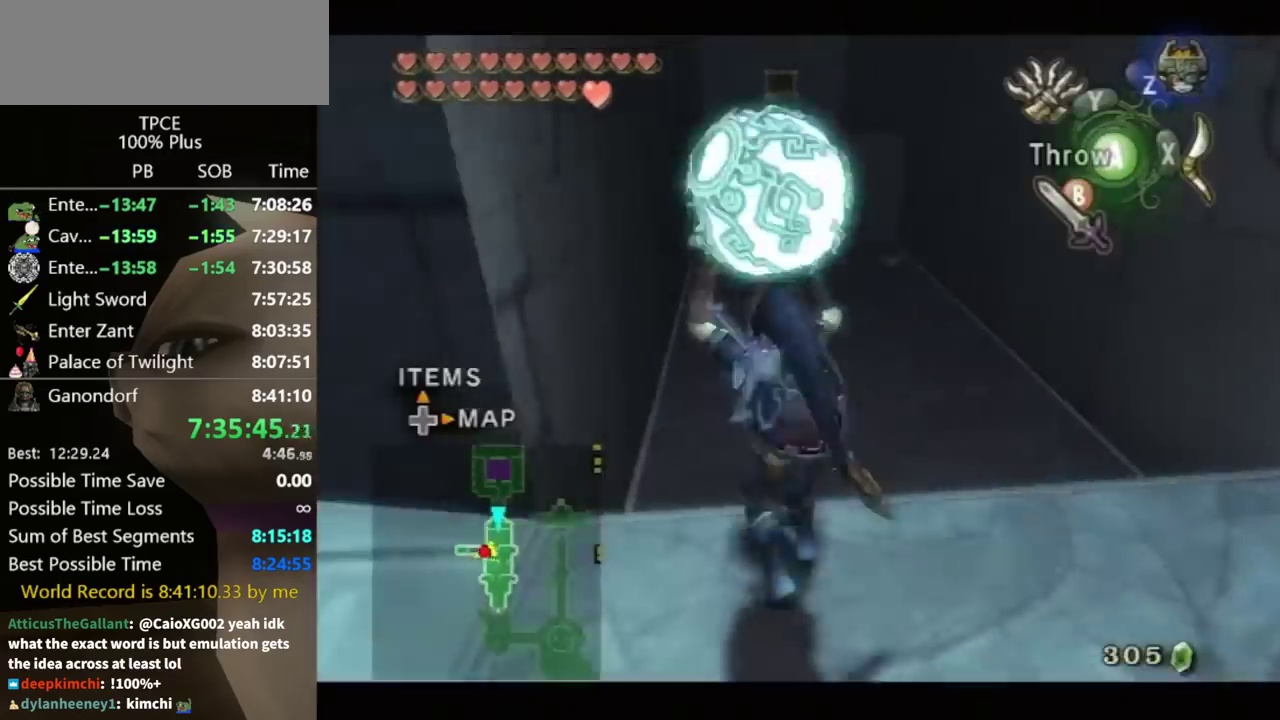
{"buttons": [], "left_stick": "up-left", "right_stick": "center"}
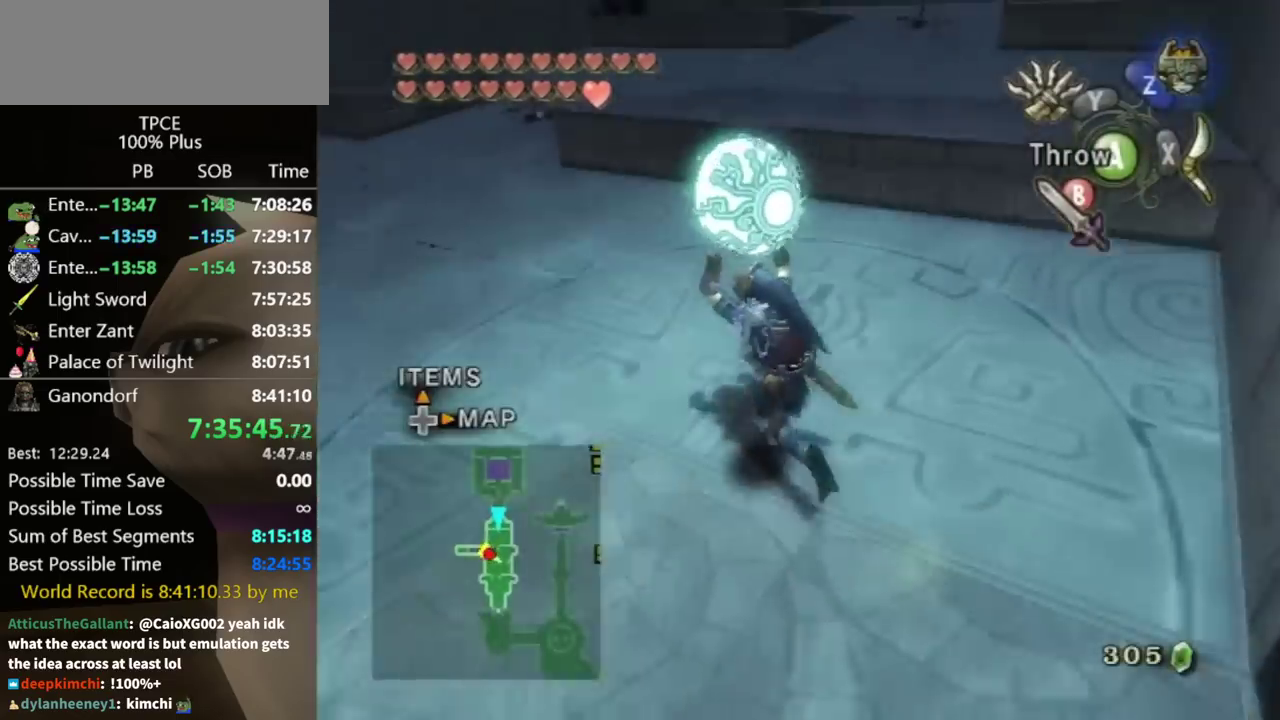
{"buttons": [], "left_stick": "up-left", "right_stick": "center"}
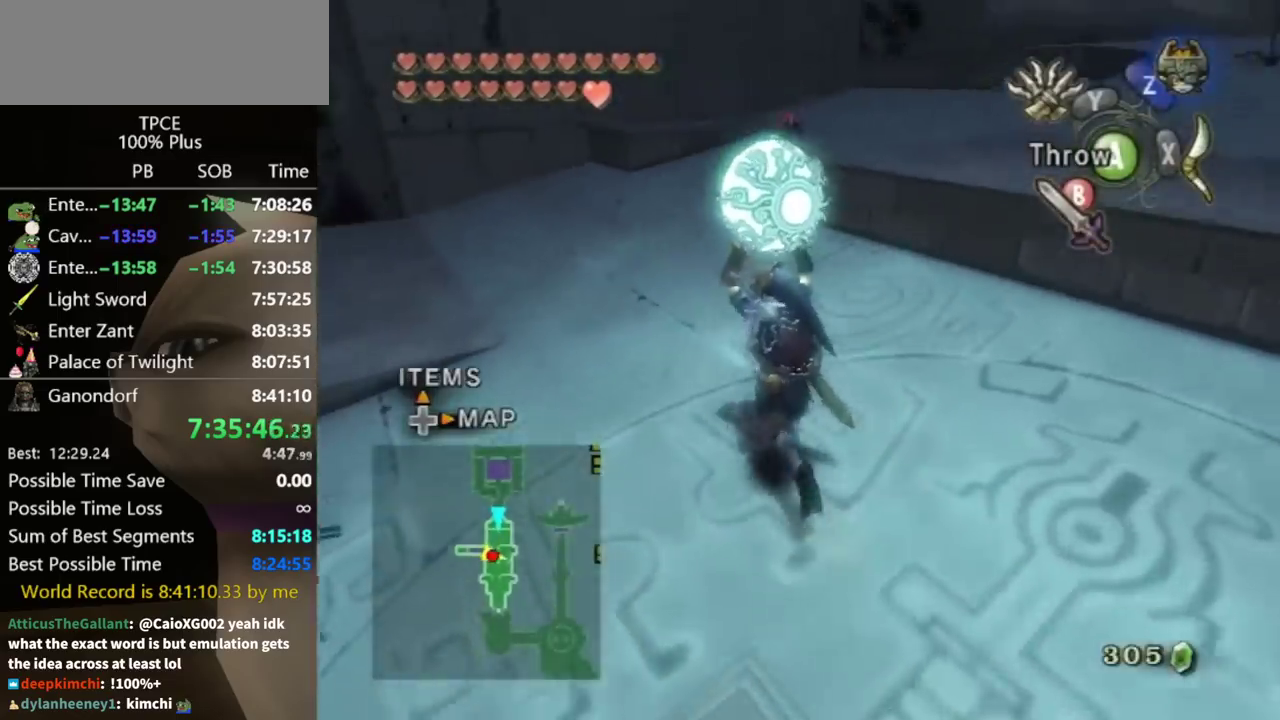
{"buttons": [], "left_stick": "up", "right_stick": "center"}
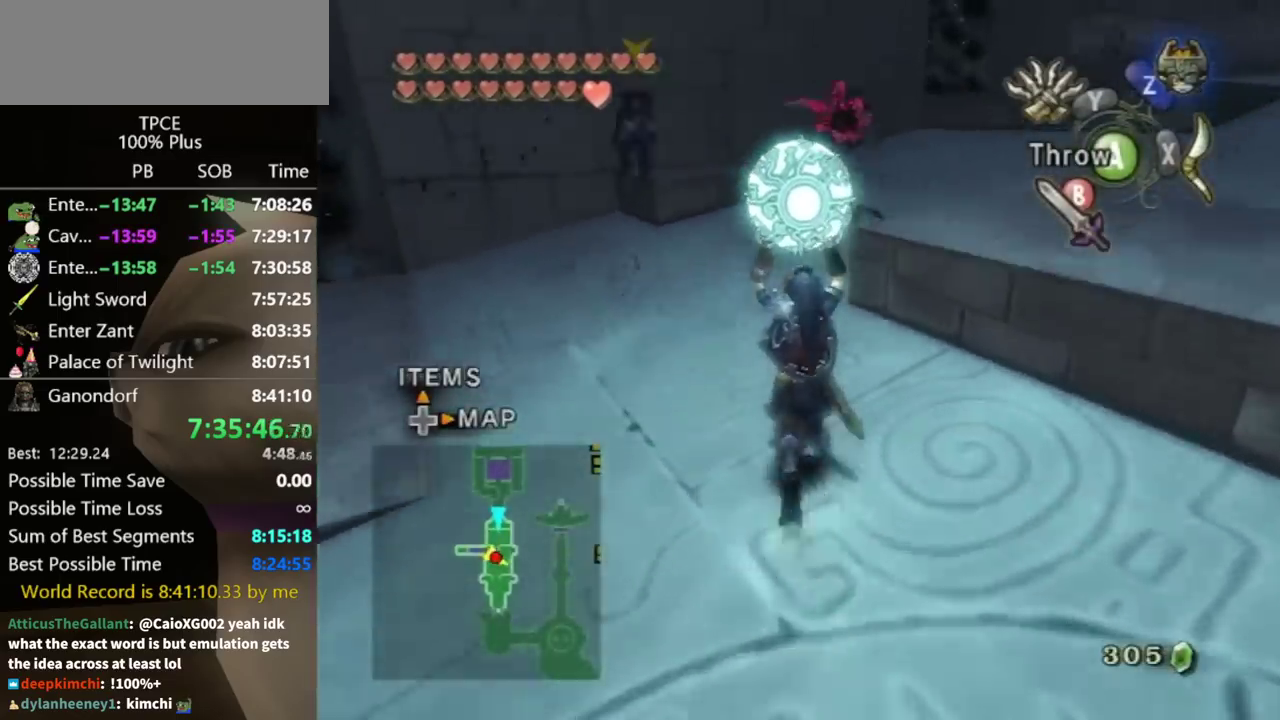
{"buttons": [], "left_stick": "up", "right_stick": "center"}
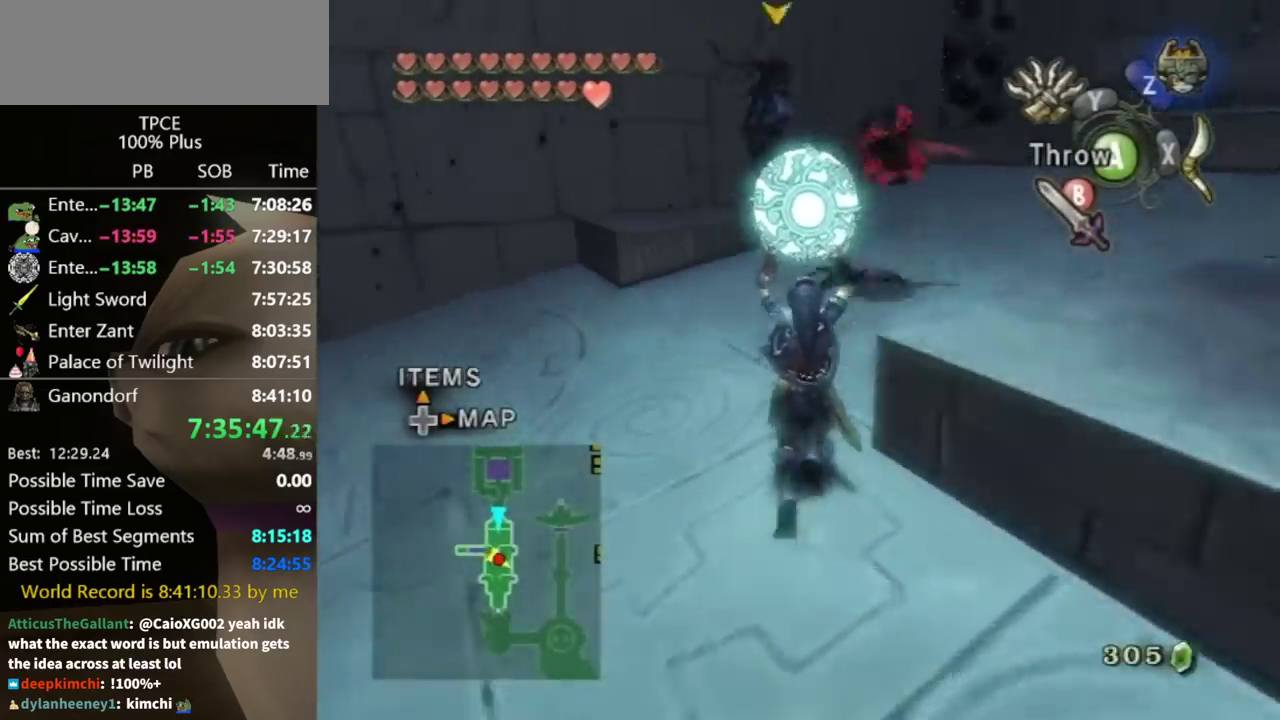
{"buttons": [], "left_stick": "up", "right_stick": "center"}
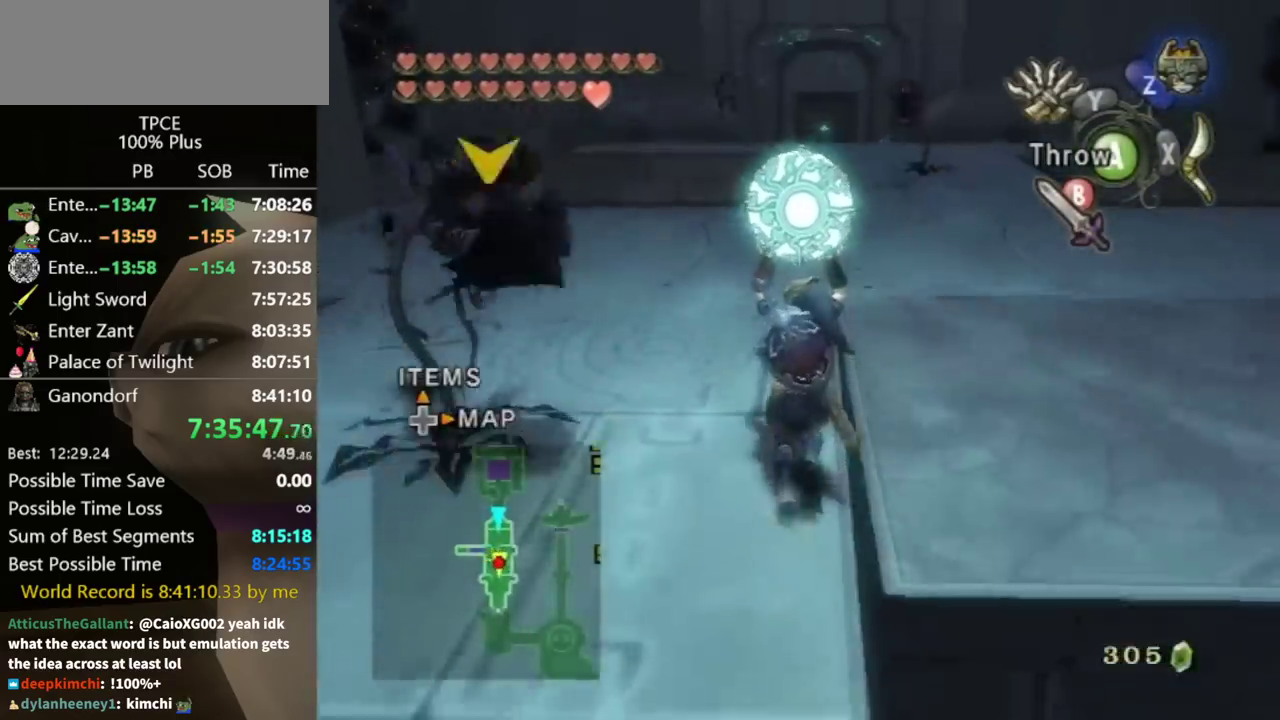
{"buttons": [], "left_stick": "up", "right_stick": "center"}
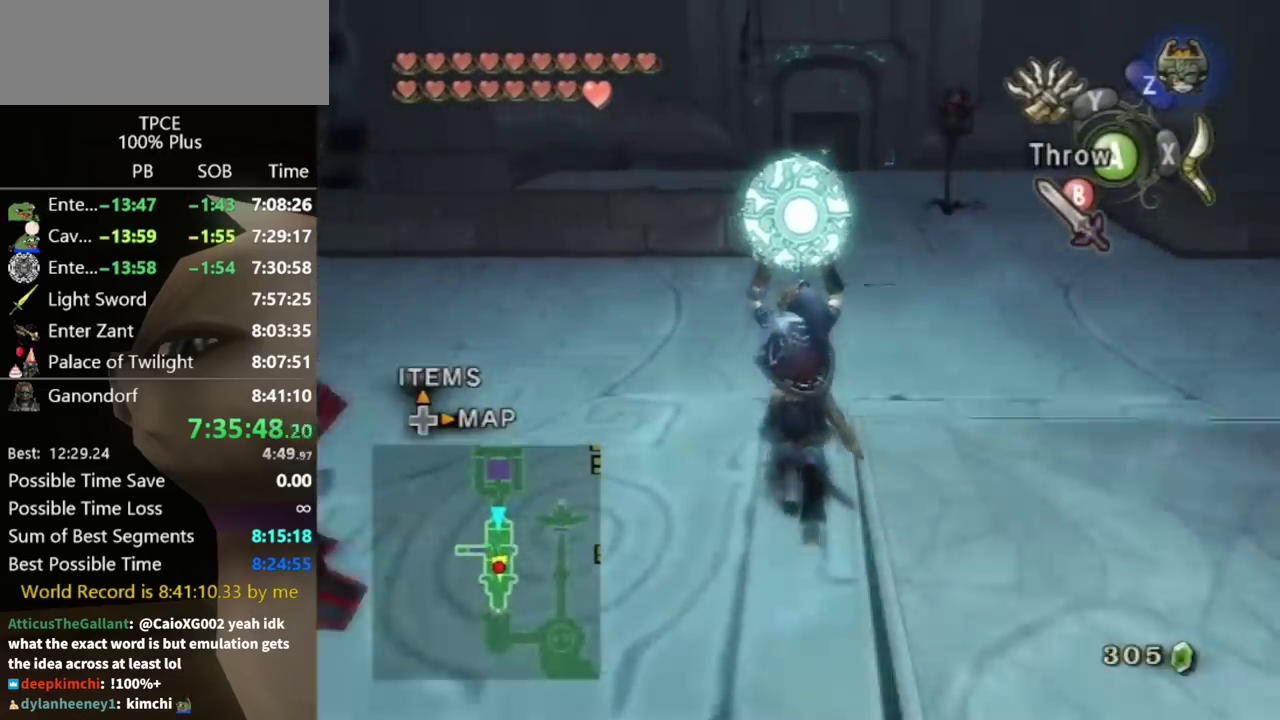
{"buttons": [], "left_stick": "up", "right_stick": "center"}
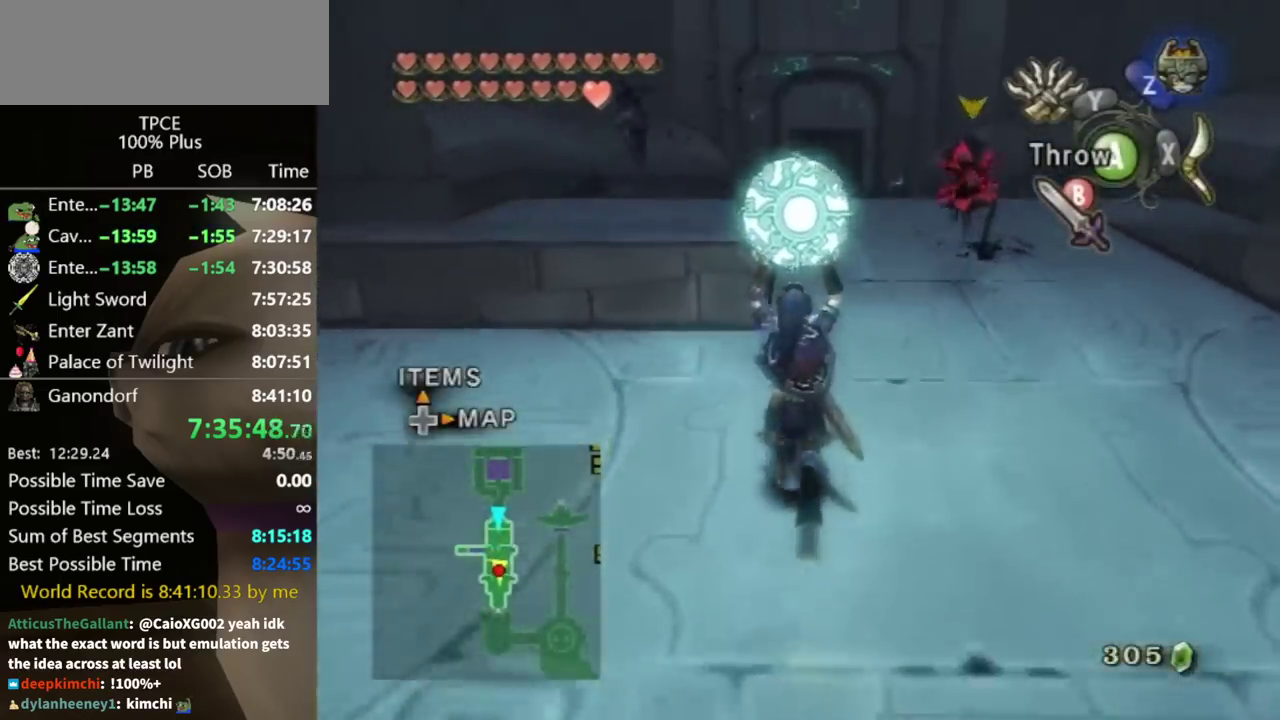
{"buttons": [], "left_stick": "up", "right_stick": "center"}
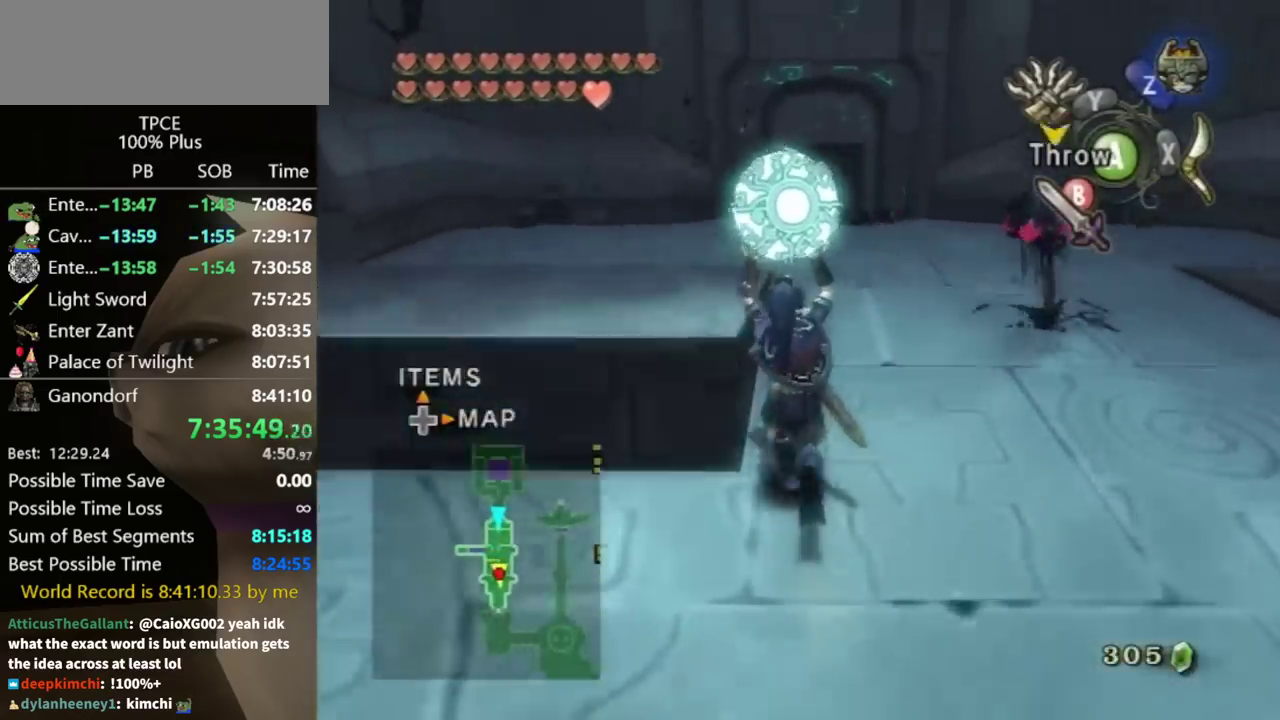
{"buttons": [], "left_stick": "up", "right_stick": "center"}
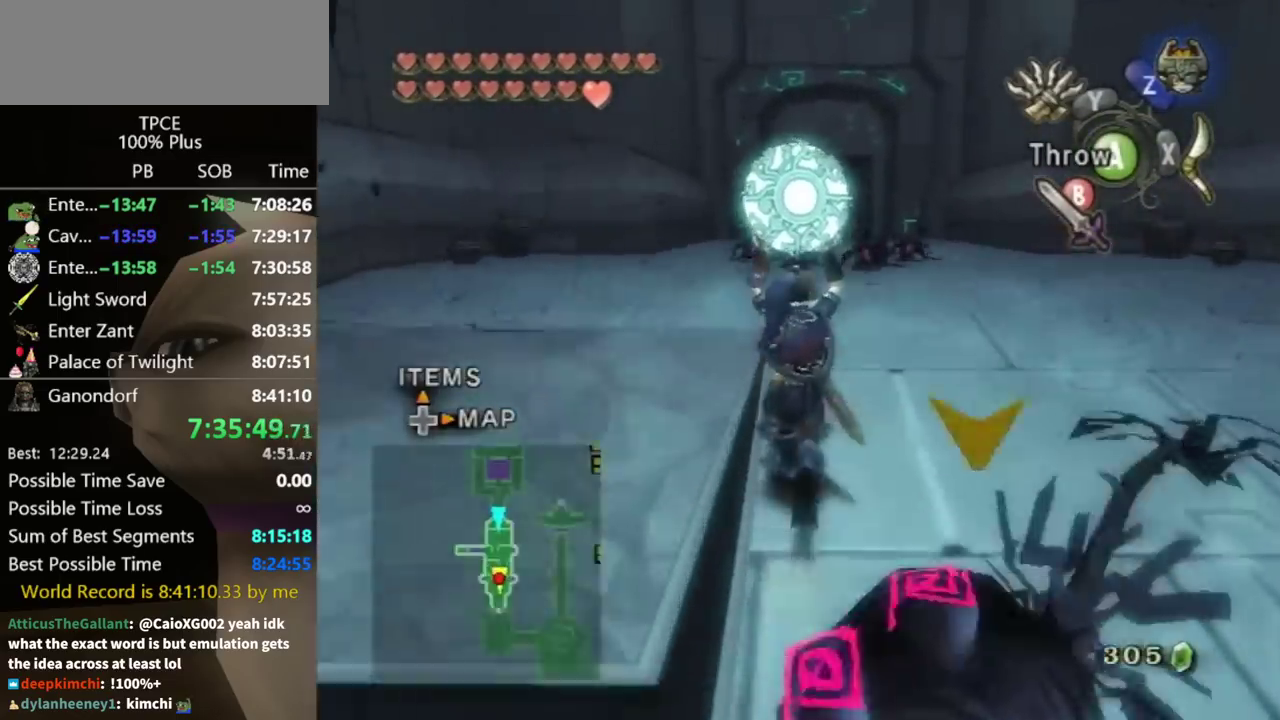
{"buttons": [], "left_stick": "up-left", "right_stick": "center"}
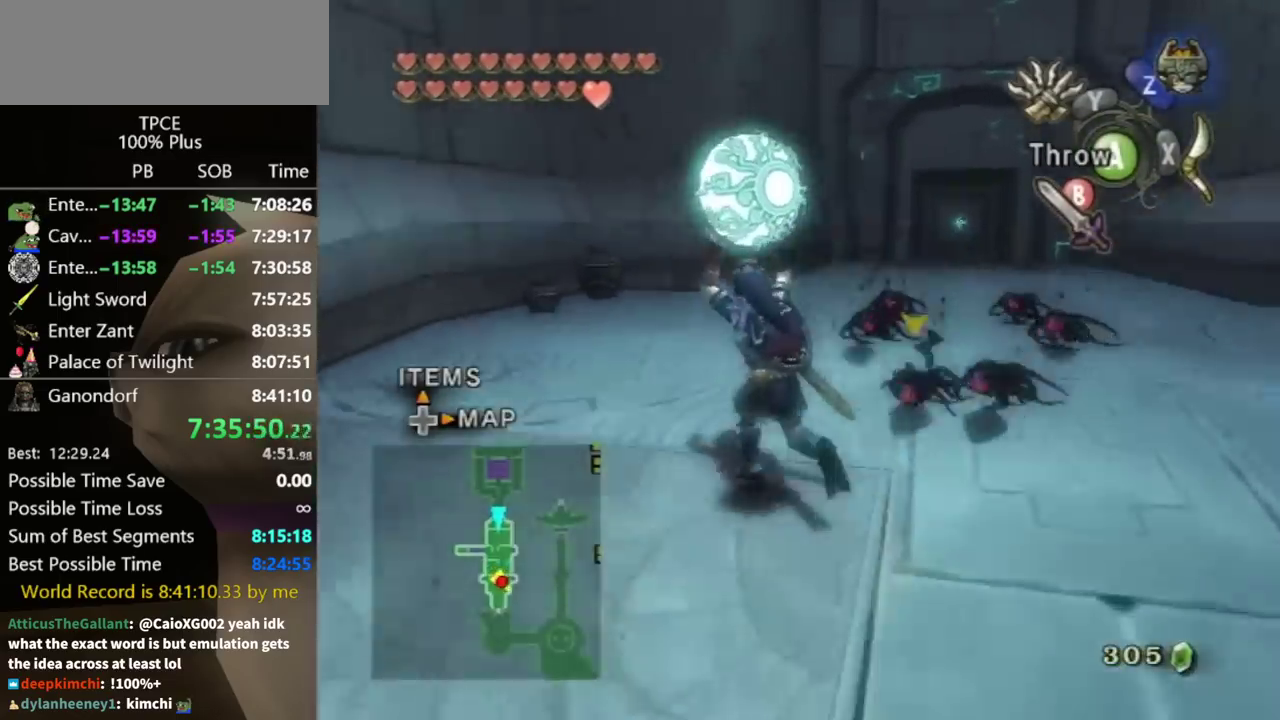
{"buttons": [], "left_stick": "up", "right_stick": "center"}
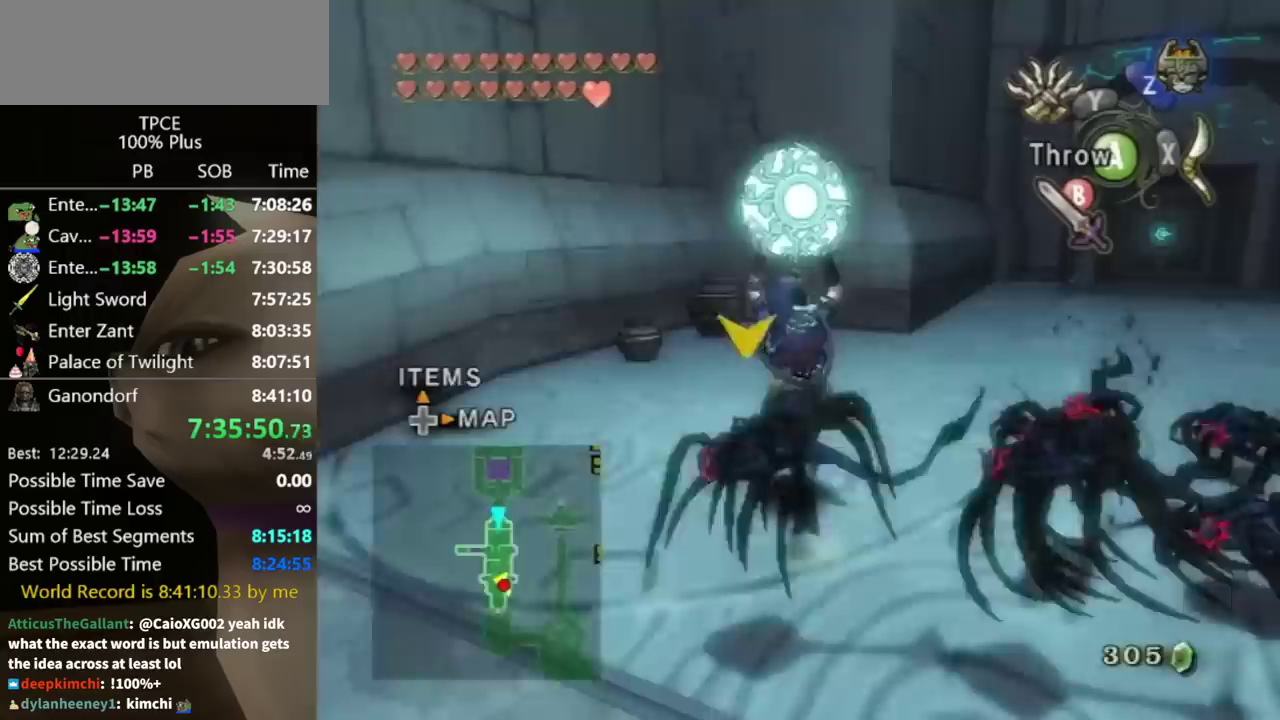
{"buttons": [], "left_stick": "up-right", "right_stick": "center"}
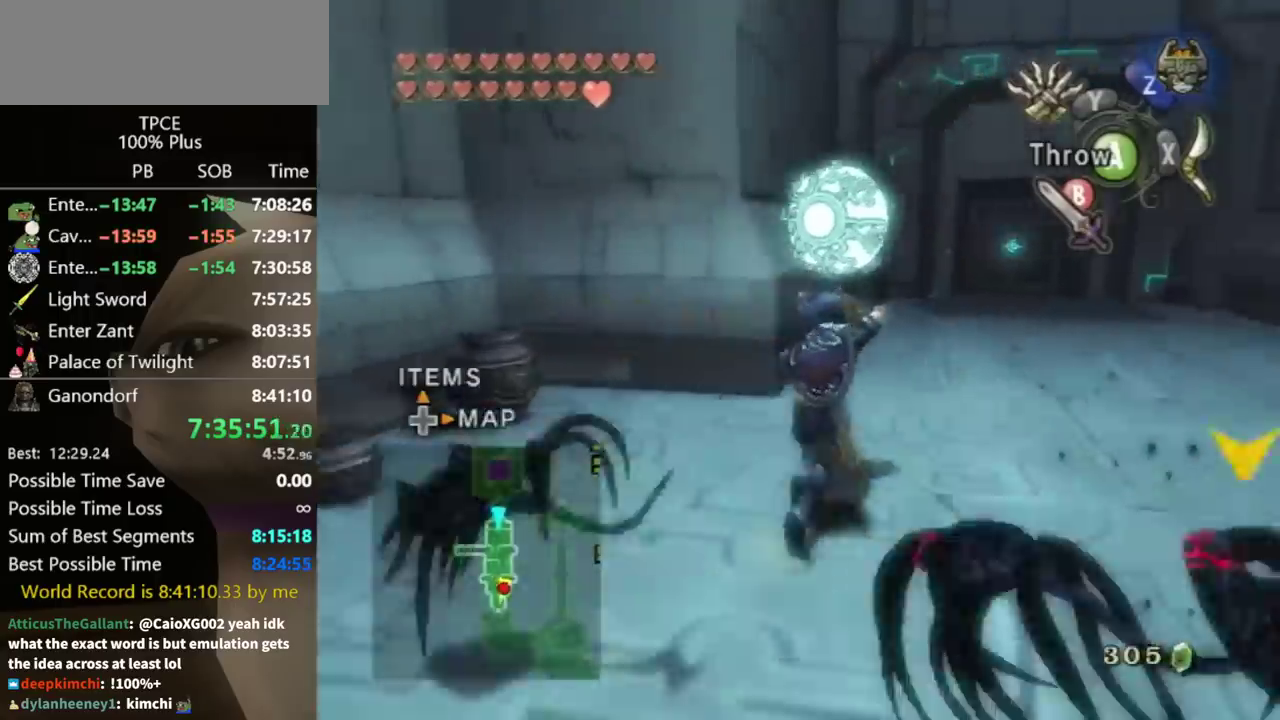
{"buttons": [], "left_stick": "up-right", "right_stick": "center"}
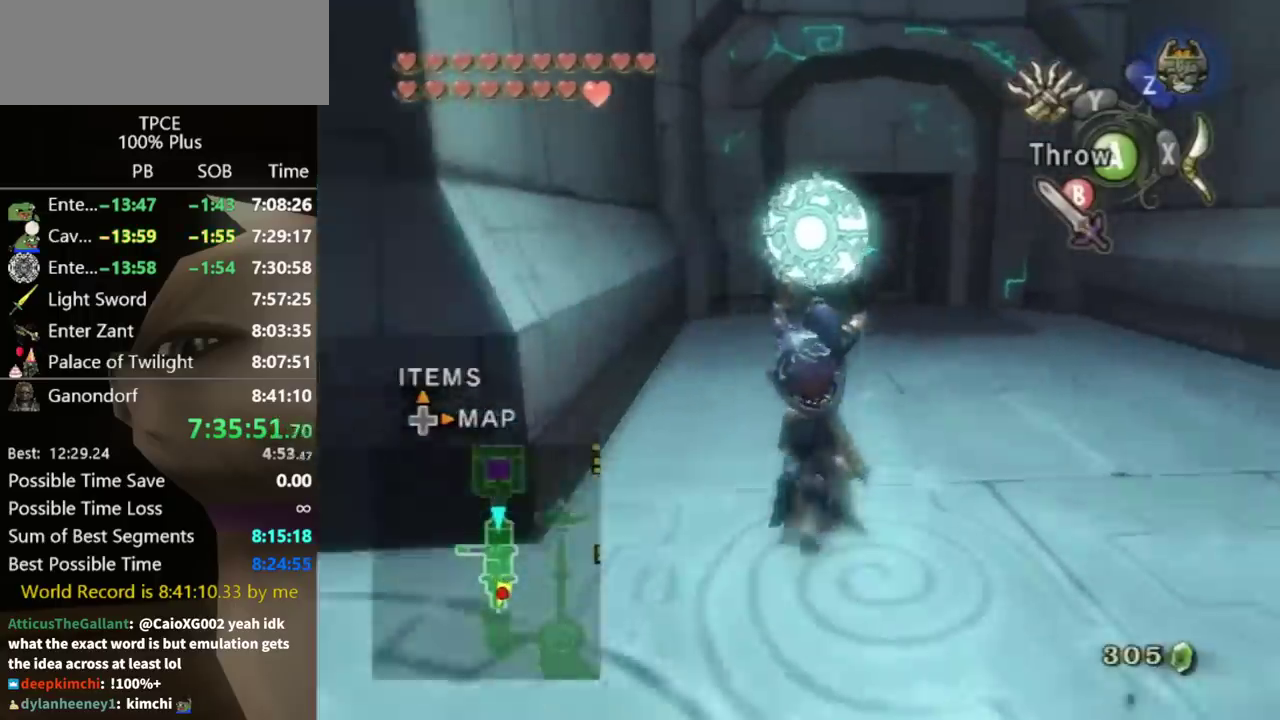
{"buttons": [], "left_stick": "up", "right_stick": "center"}
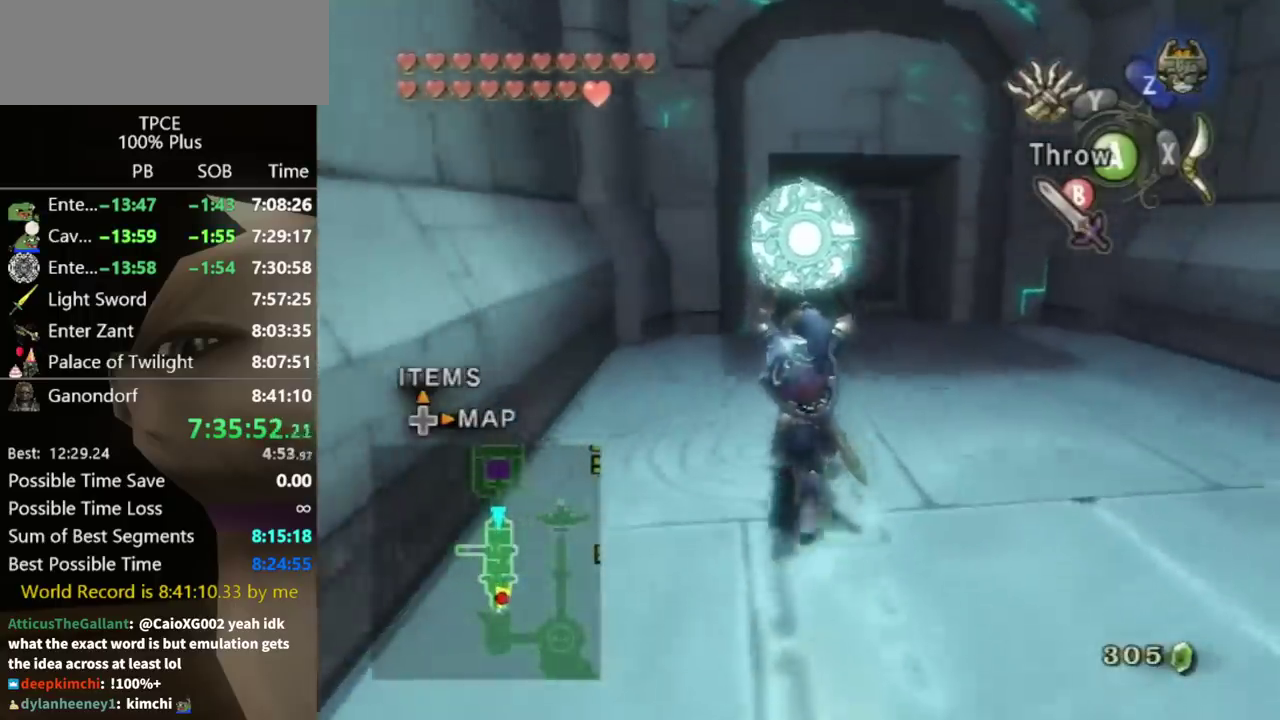
{"buttons": [], "left_stick": "up", "right_stick": "center"}
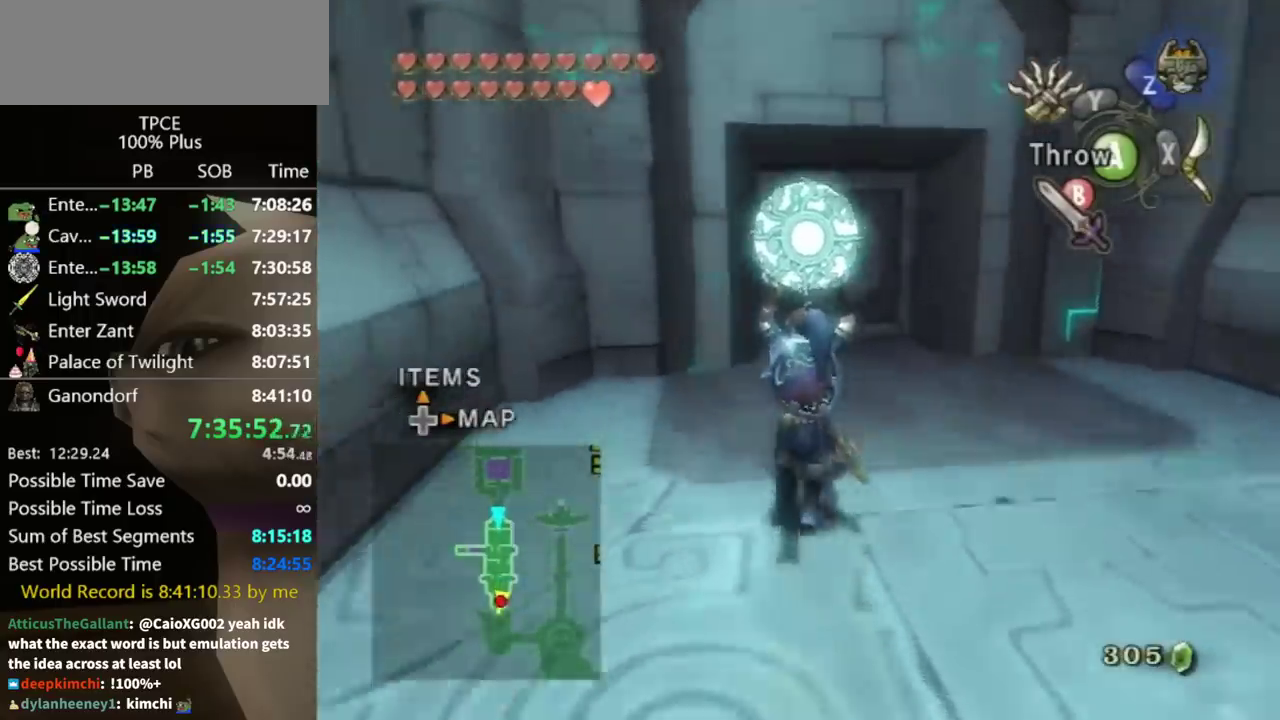
{"buttons": [], "left_stick": "up", "right_stick": "center"}
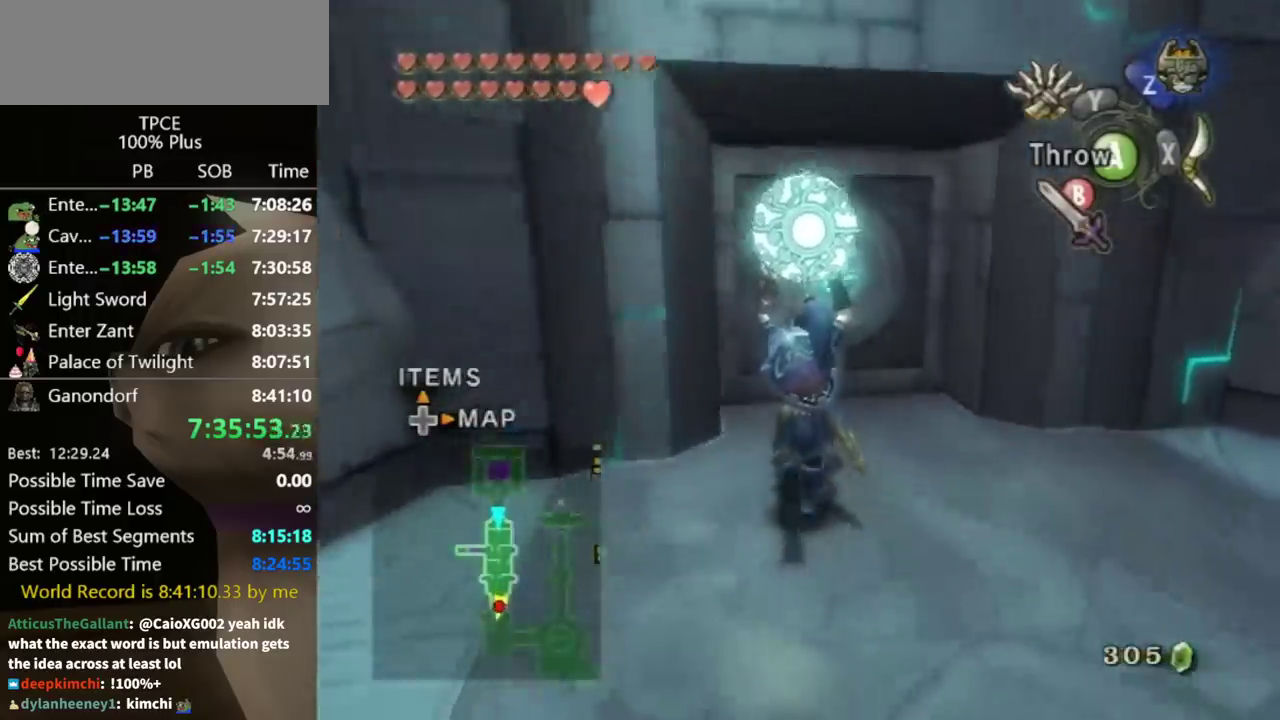
{"buttons": ["A"], "left_stick": "up", "right_stick": "center"}
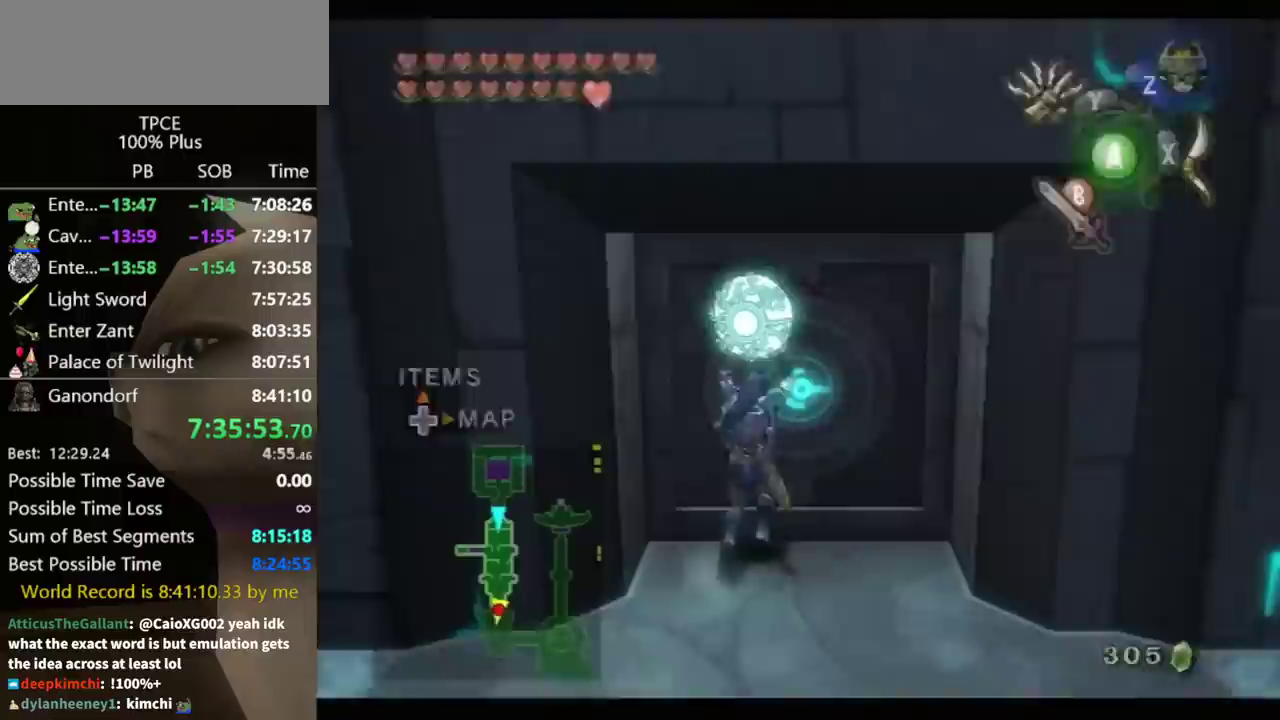
{"buttons": [], "left_stick": "center", "right_stick": "center"}